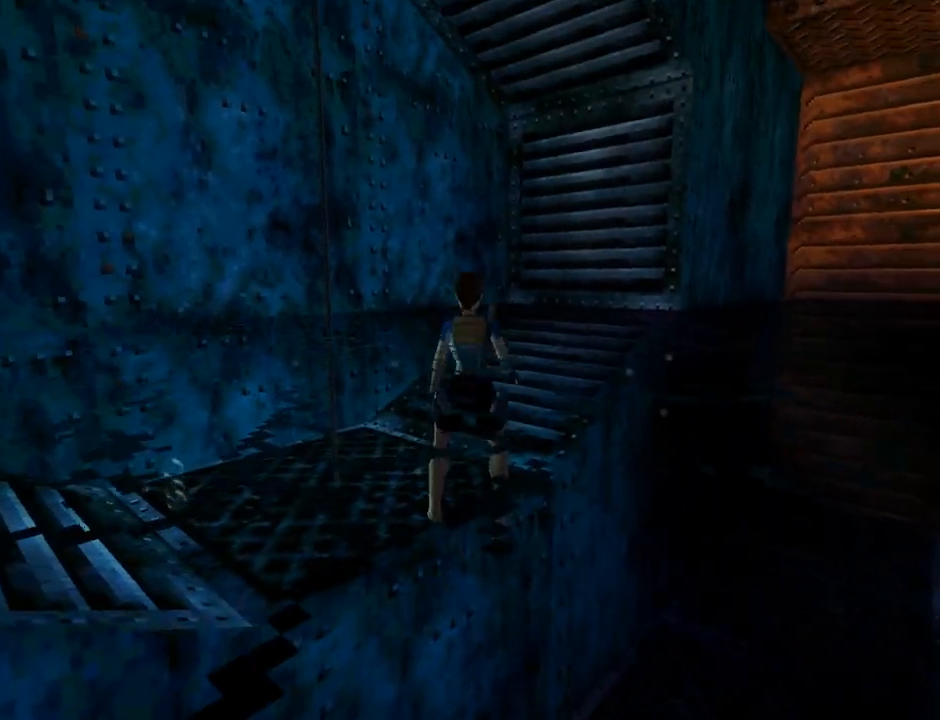
Gameplay with a controller (PlayStation layout); each line is a JSON object with the inputs held at the frame after it. "events" lists button and stick changes between this image and that frame as [ms after this image, input, new state], when the widget could be followed in between. Not read: R1 right_stick.
{"buttons": ["DPAD_LEFT"], "left_stick": "center", "events": []}
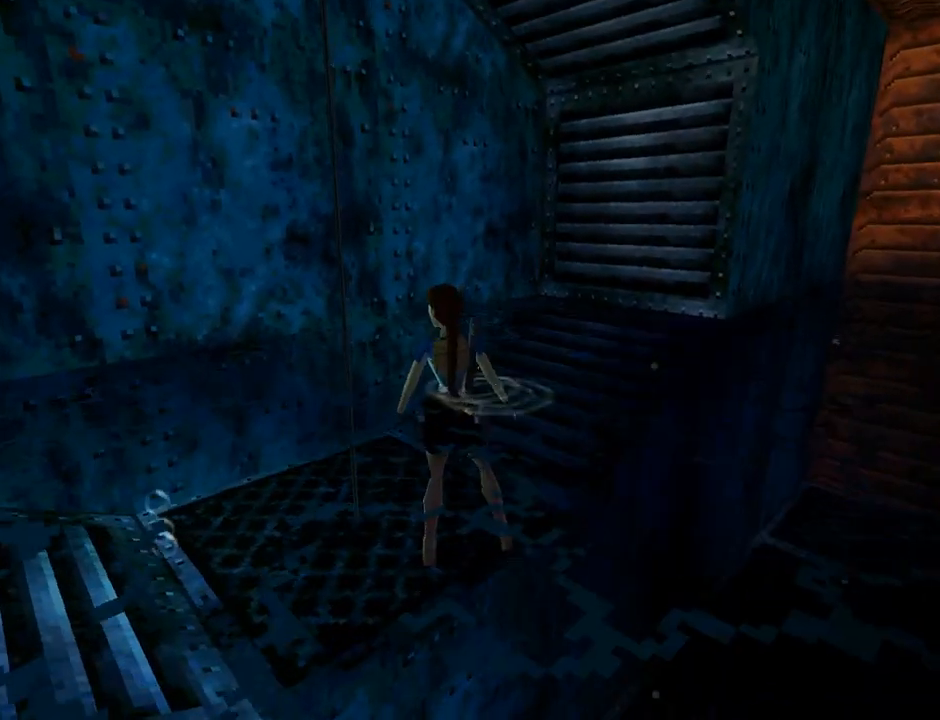
{"buttons": ["DPAD_LEFT"], "left_stick": "center", "events": []}
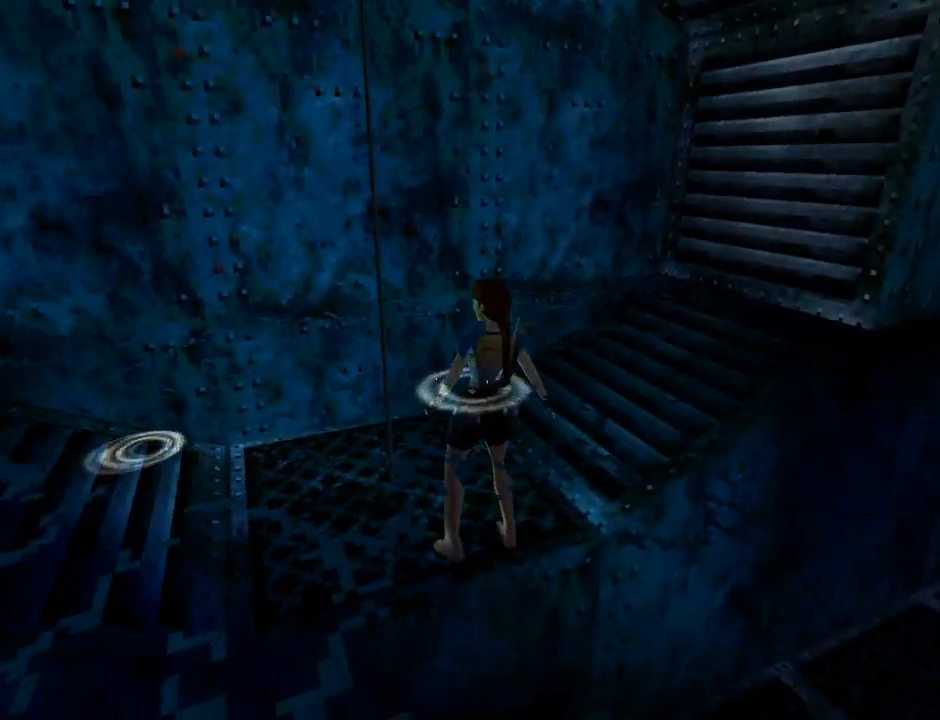
{"buttons": ["DPAD_LEFT"], "left_stick": "center", "events": [[233, "DPAD_LEFT", "up"], [300, "DPAD_UP", "down"], [333, "DPAD_LEFT", "down"], [400, "DPAD_UP", "up"]]}
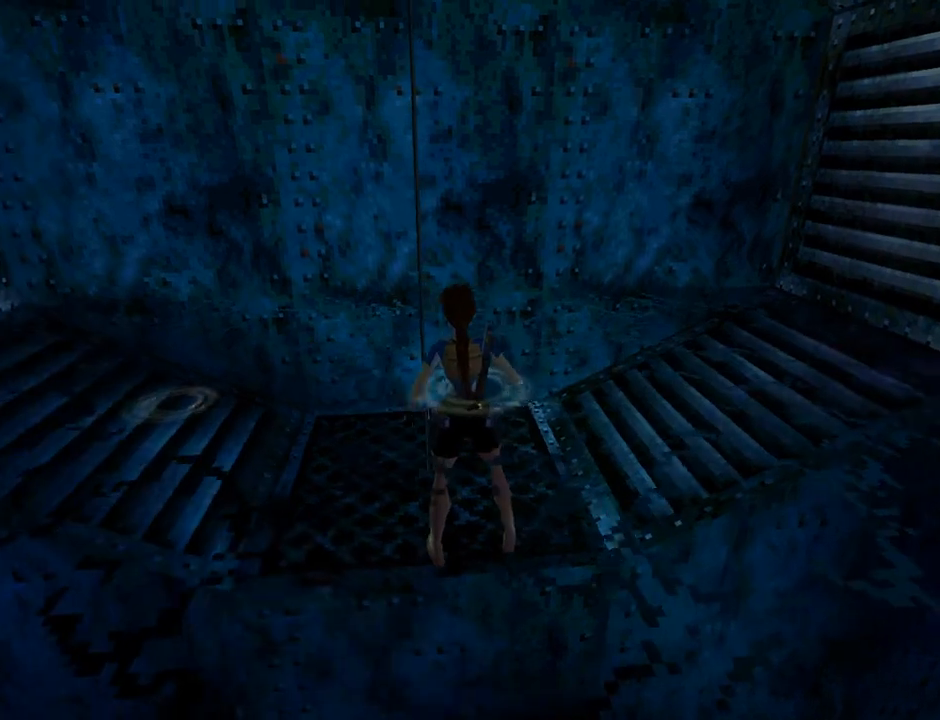
{"buttons": ["DPAD_RIGHT"], "left_stick": "center", "events": [[200, "DPAD_LEFT", "up"], [400, "DPAD_RIGHT", "down"]]}
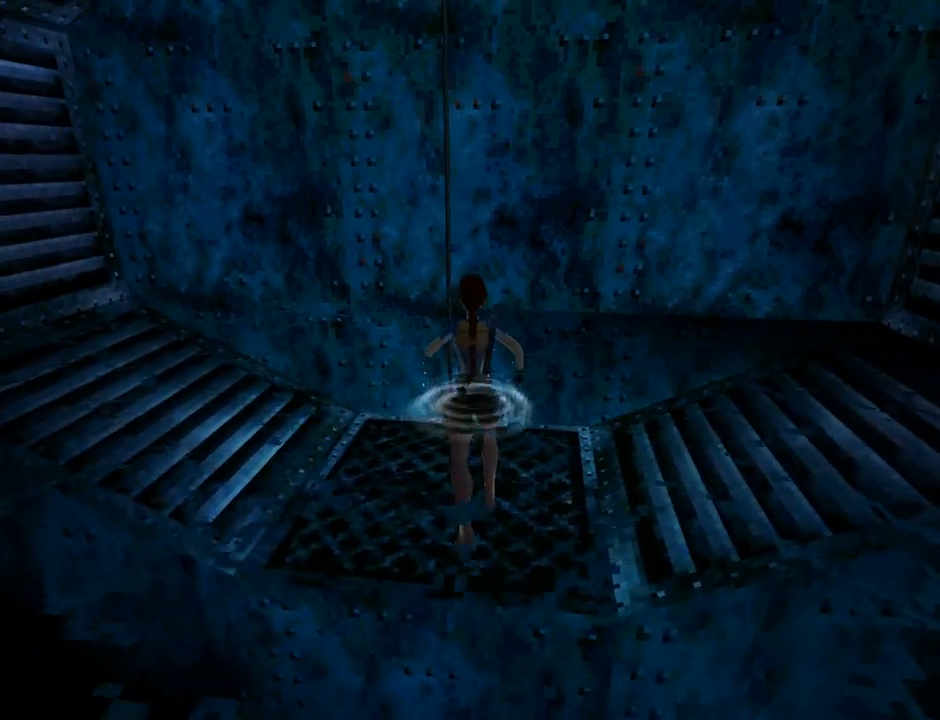
{"buttons": ["DPAD_RIGHT"], "left_stick": "center", "events": []}
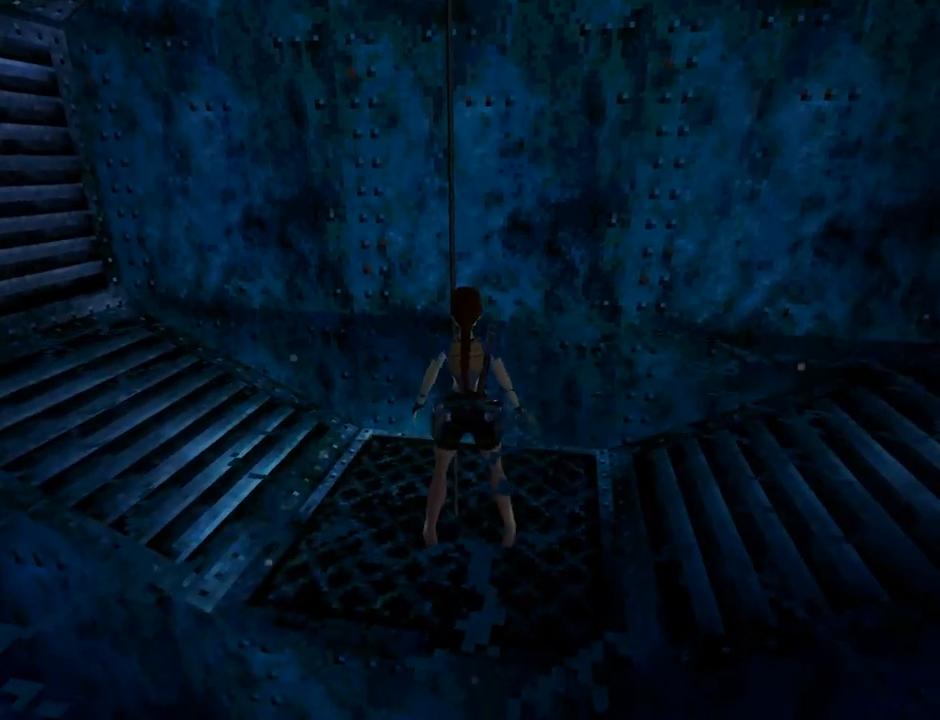
{"buttons": ["DPAD_RIGHT"], "left_stick": "center", "events": []}
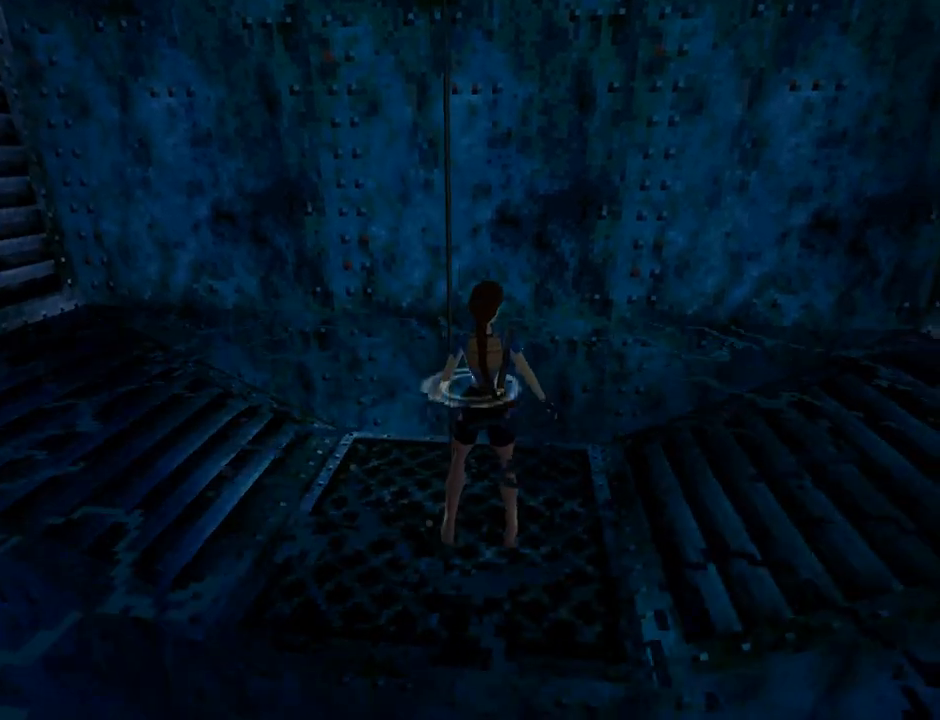
{"buttons": ["DPAD_RIGHT"], "left_stick": "center", "events": []}
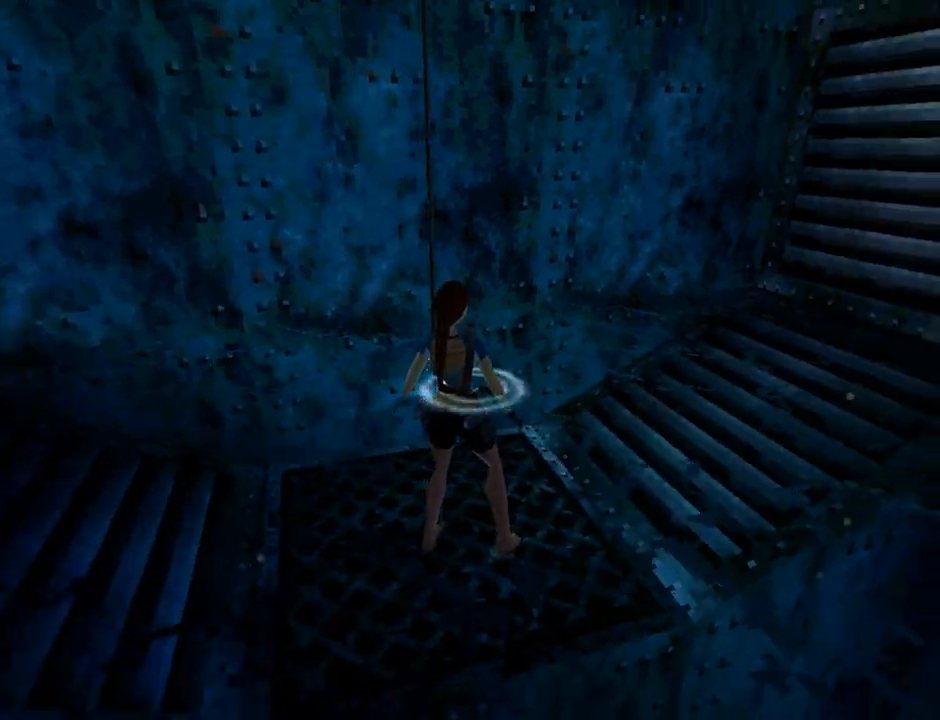
{"buttons": ["DPAD_RIGHT"], "left_stick": "center", "events": []}
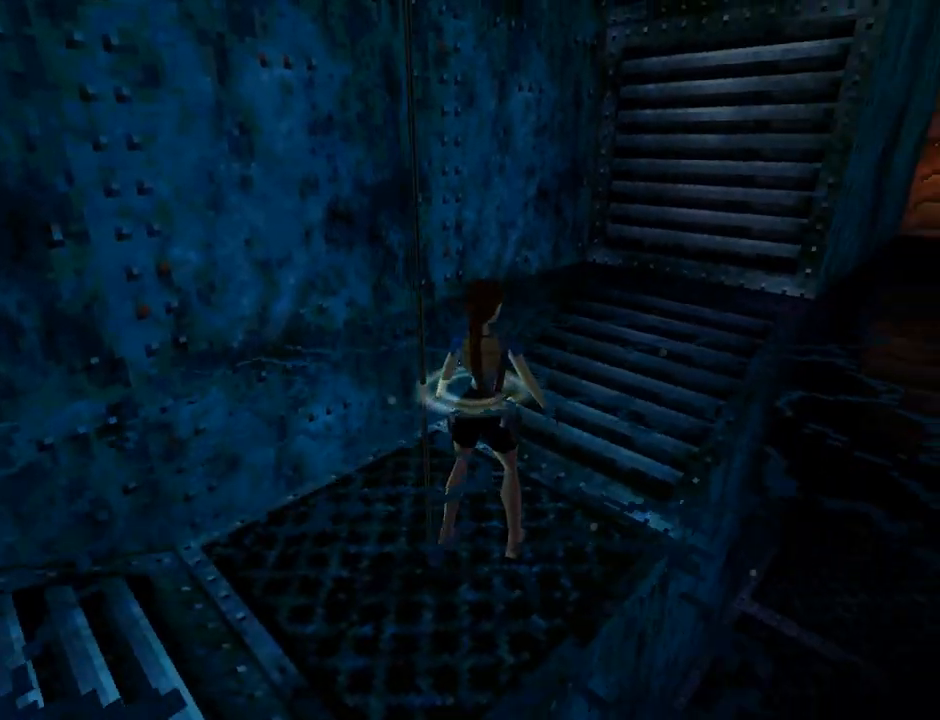
{"buttons": [], "left_stick": "center", "events": [[400, "DPAD_RIGHT", "up"]]}
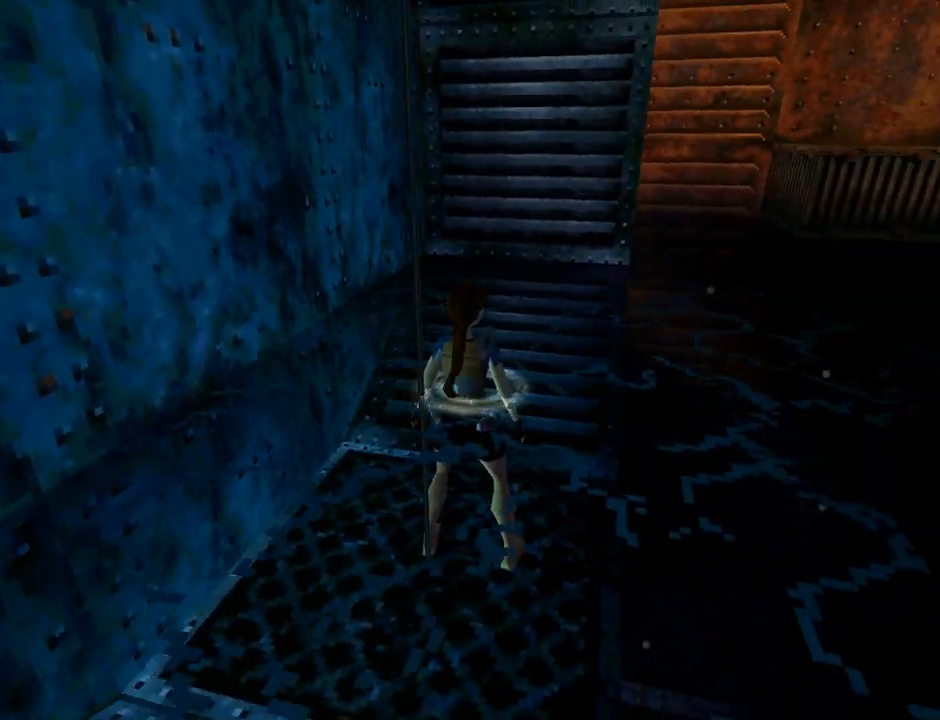
{"buttons": [], "left_stick": "center", "events": []}
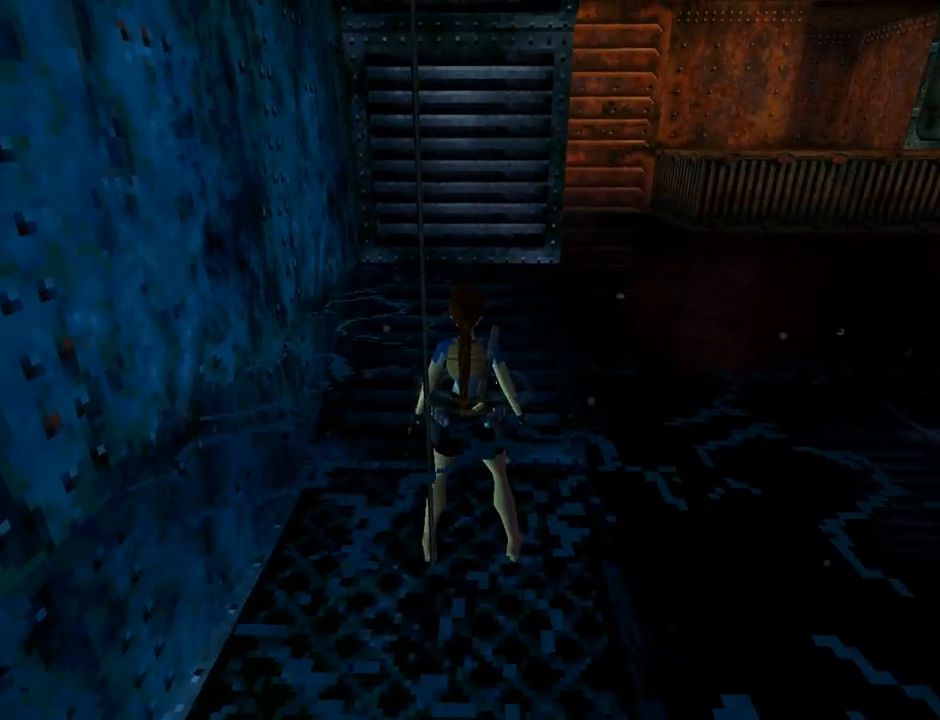
{"buttons": [], "left_stick": "center", "events": []}
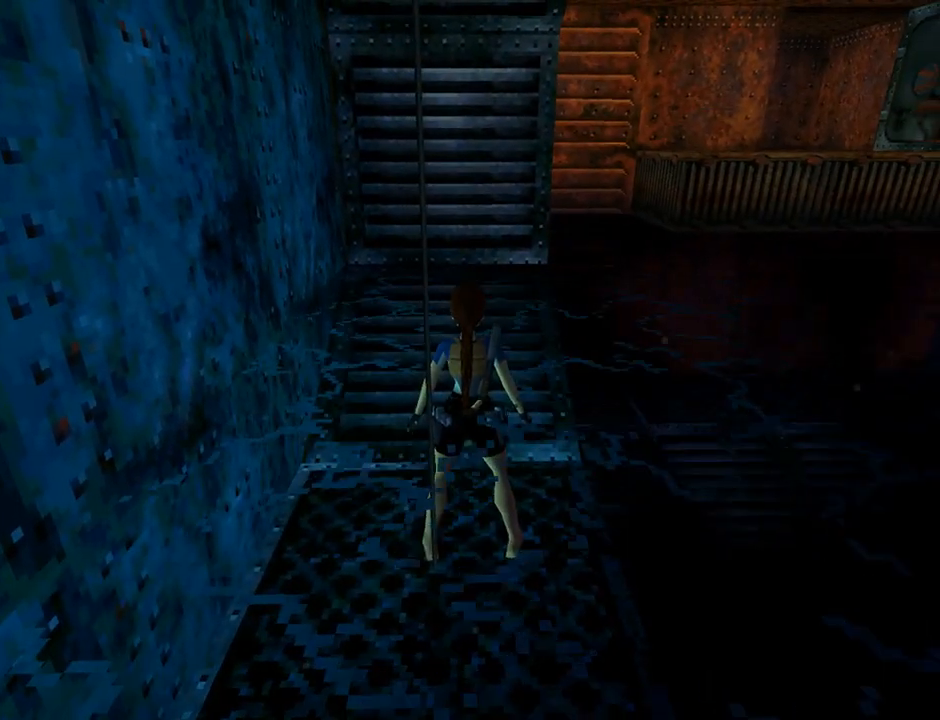
{"buttons": ["DPAD_UP", "DPAD_RIGHT"], "left_stick": "center", "events": [[267, "DPAD_UP", "down"], [400, "DPAD_RIGHT", "down"]]}
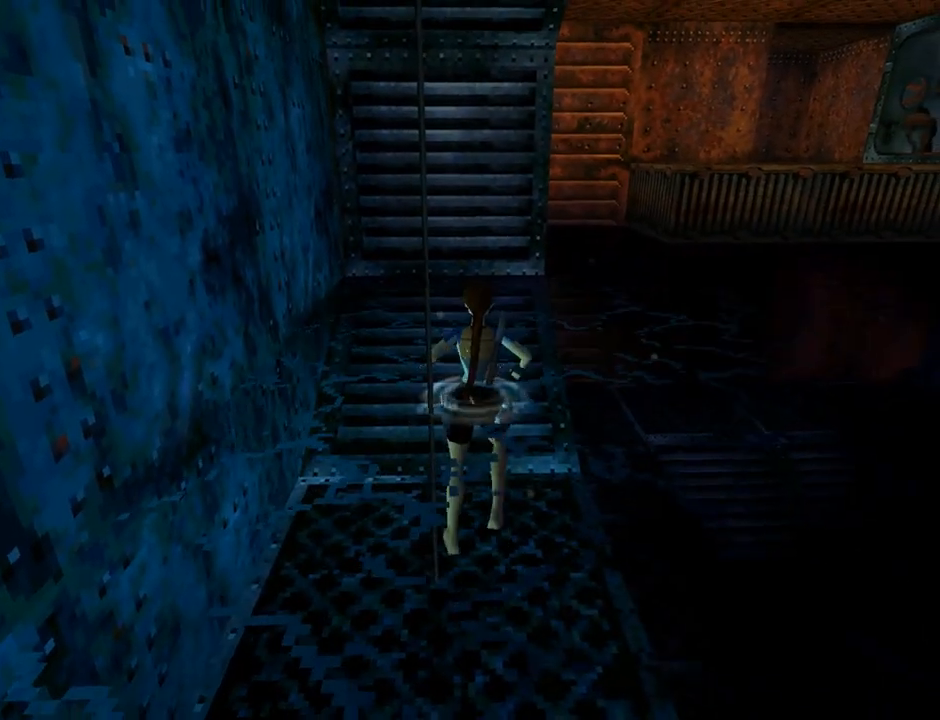
{"buttons": ["DPAD_UP"], "left_stick": "center", "events": [[33, "DPAD_RIGHT", "up"]]}
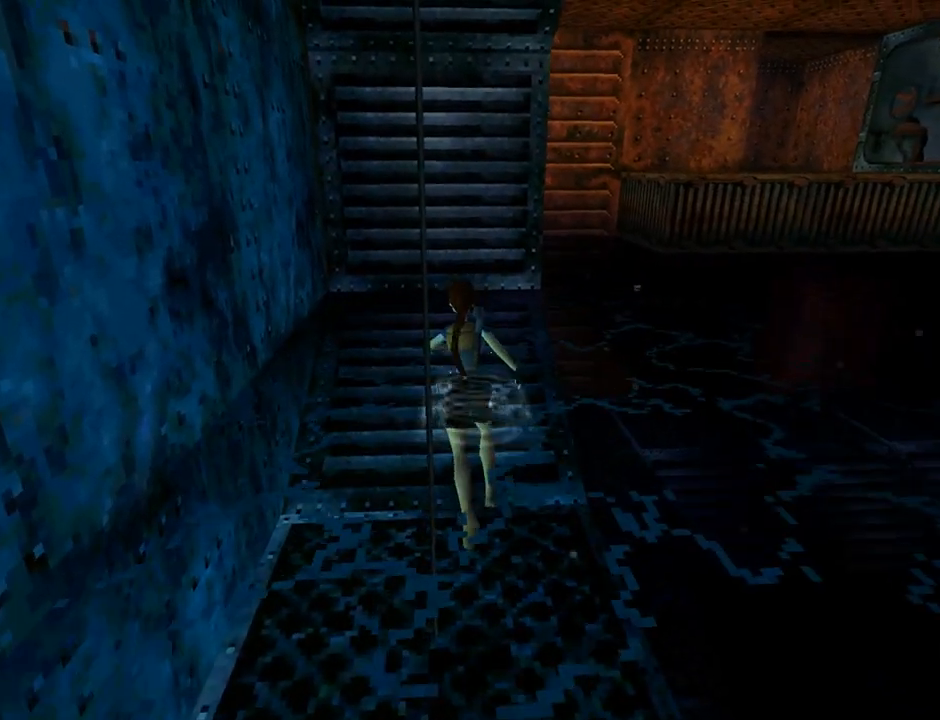
{"buttons": ["DPAD_UP", "DPAD_RIGHT"], "left_stick": "center", "events": [[367, "DPAD_RIGHT", "down"]]}
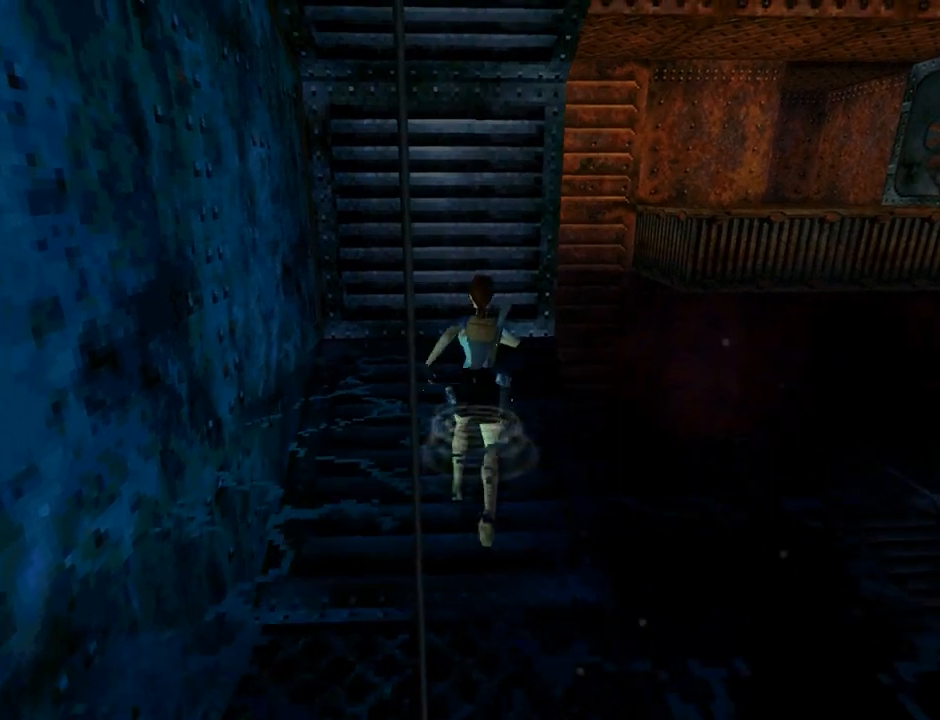
{"buttons": ["DPAD_UP"], "left_stick": "center", "events": [[300, "DPAD_RIGHT", "up"]]}
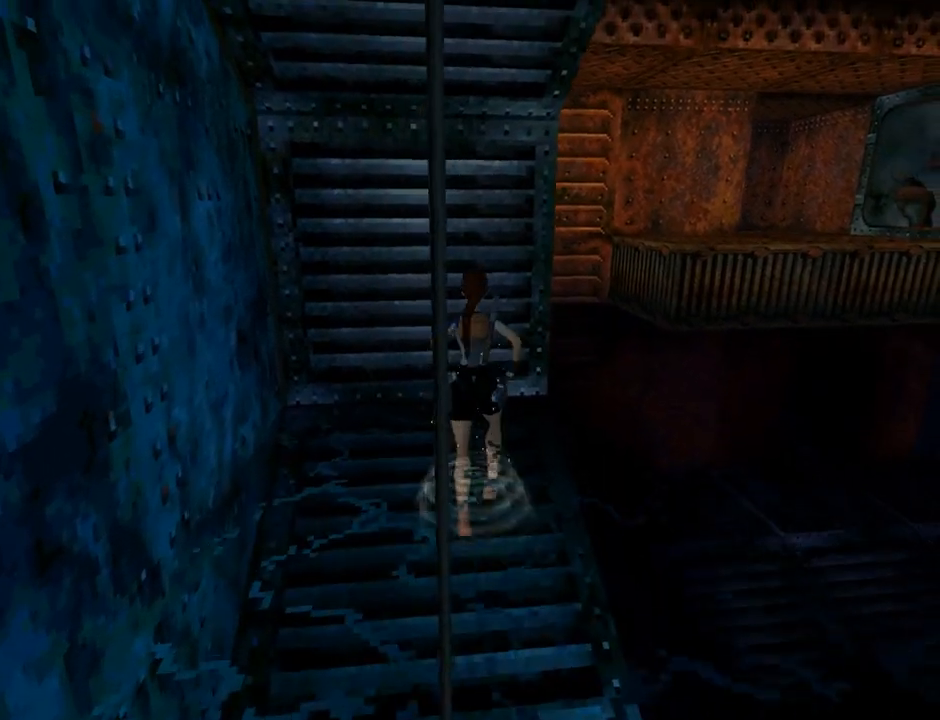
{"buttons": ["DPAD_RIGHT"], "left_stick": "center", "events": [[167, "DPAD_UP", "up"], [433, "DPAD_RIGHT", "down"]]}
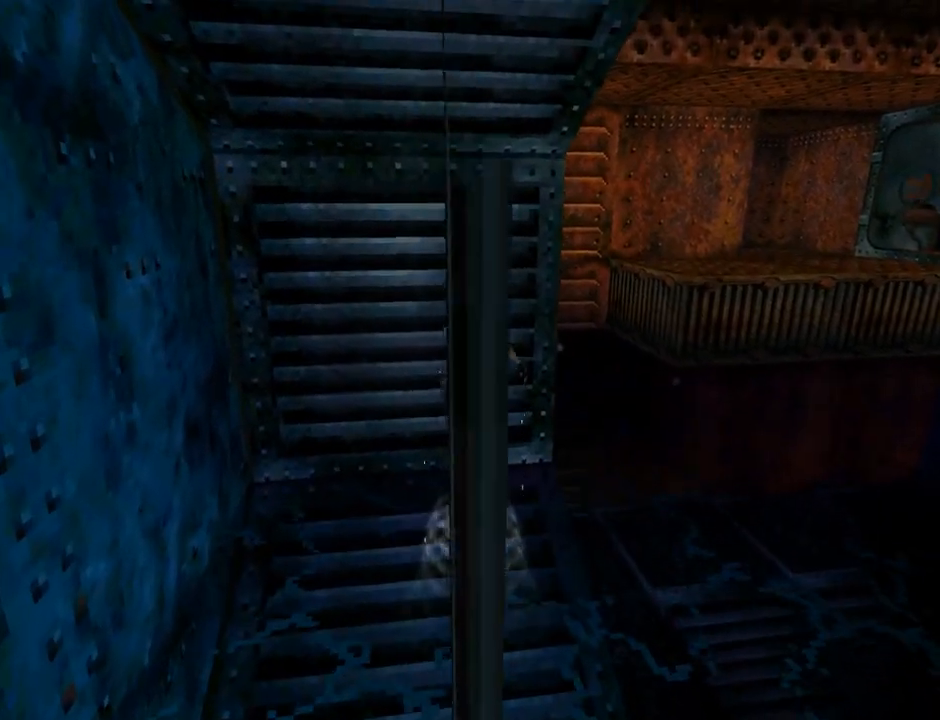
{"buttons": ["DPAD_RIGHT"], "left_stick": "center", "events": []}
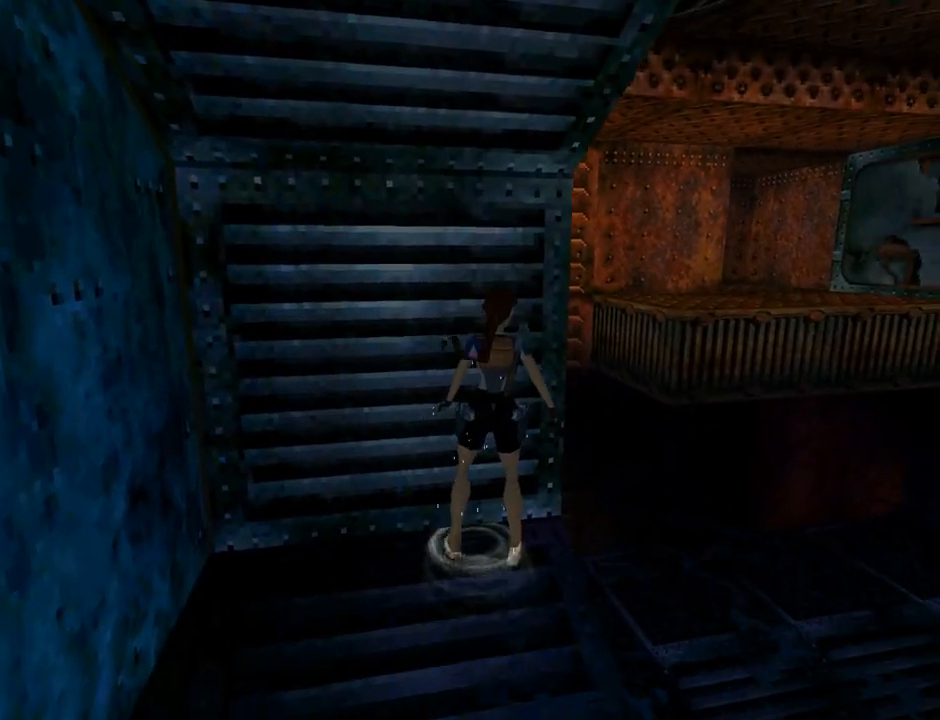
{"buttons": ["DPAD_DOWN"], "left_stick": "center", "events": [[200, "DPAD_RIGHT", "up"], [400, "DPAD_DOWN", "down"]]}
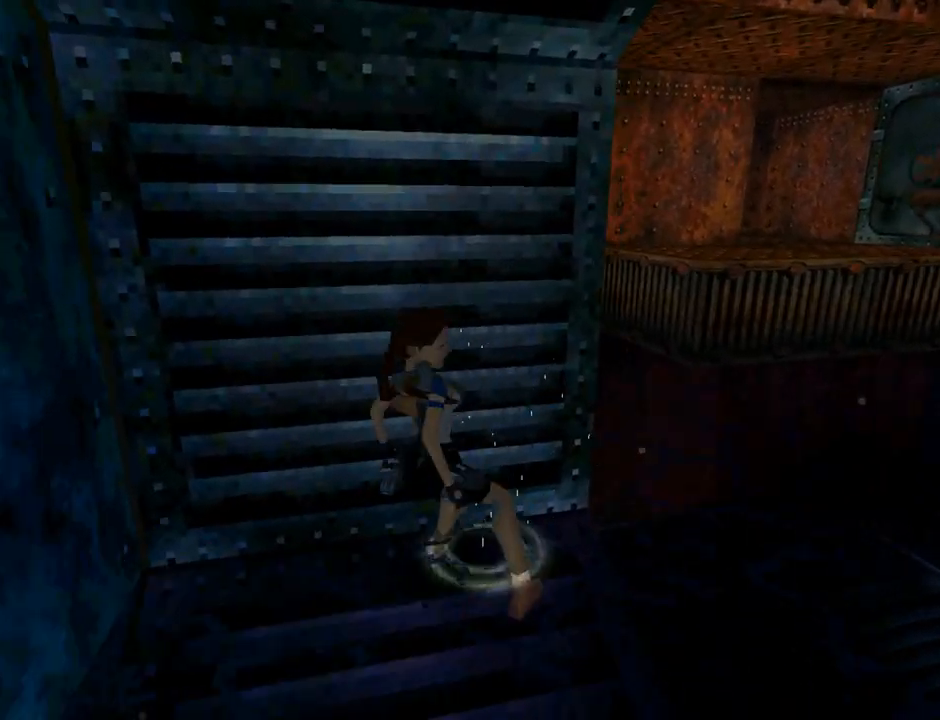
{"buttons": [], "left_stick": "center", "events": [[67, "DPAD_DOWN", "up"], [67, "DPAD_RIGHT", "down"], [433, "DPAD_RIGHT", "up"]]}
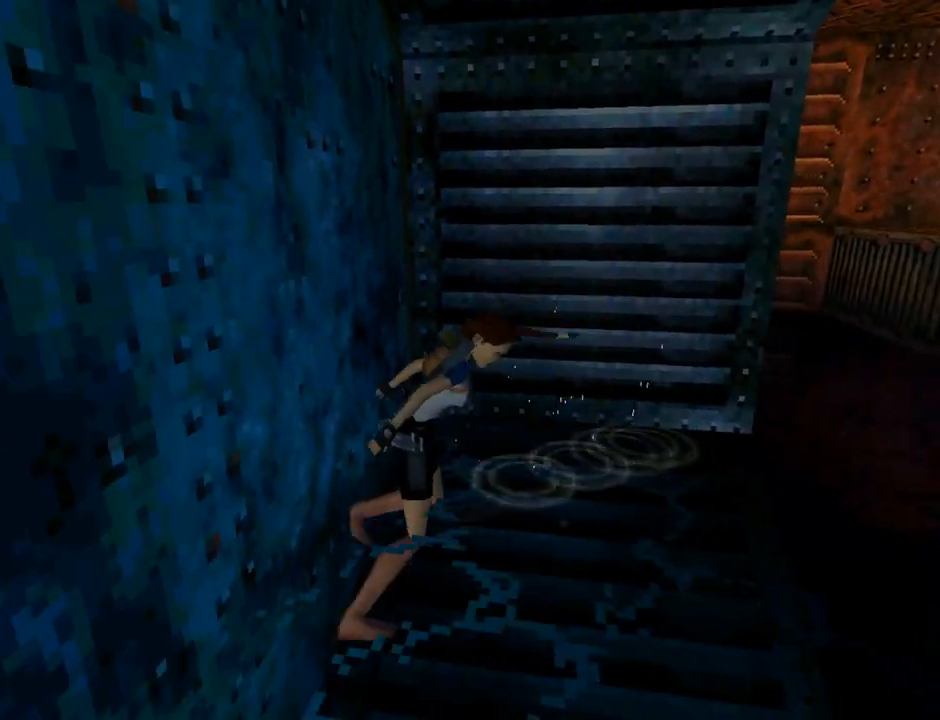
{"buttons": ["L3"], "left_stick": "center", "events": [[400, "L3", "down"]]}
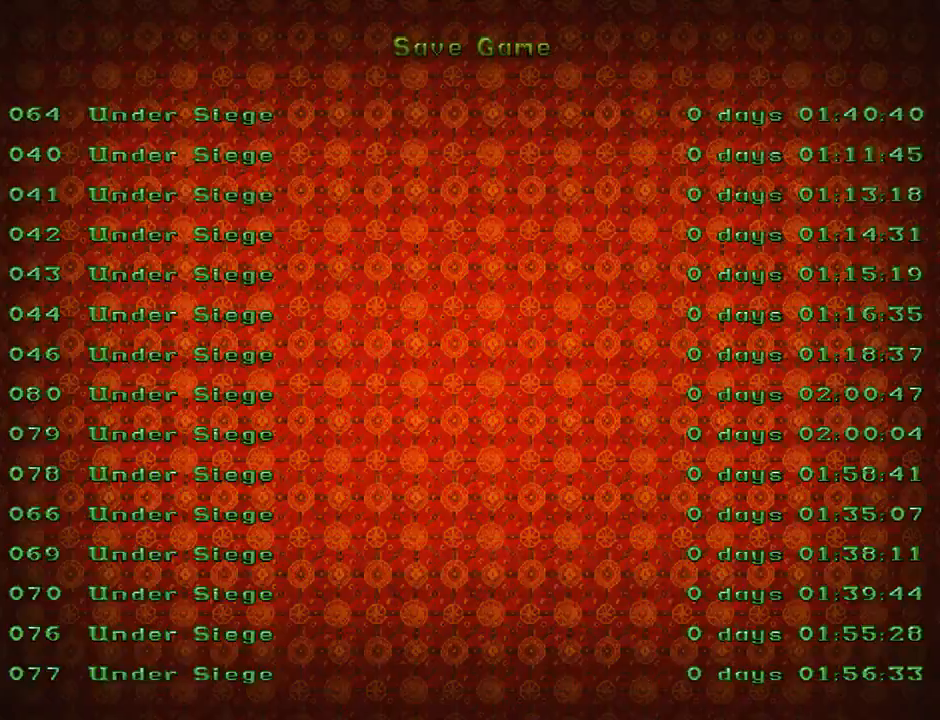
{"buttons": [], "left_stick": "center", "events": [[33, "L3", "up"]]}
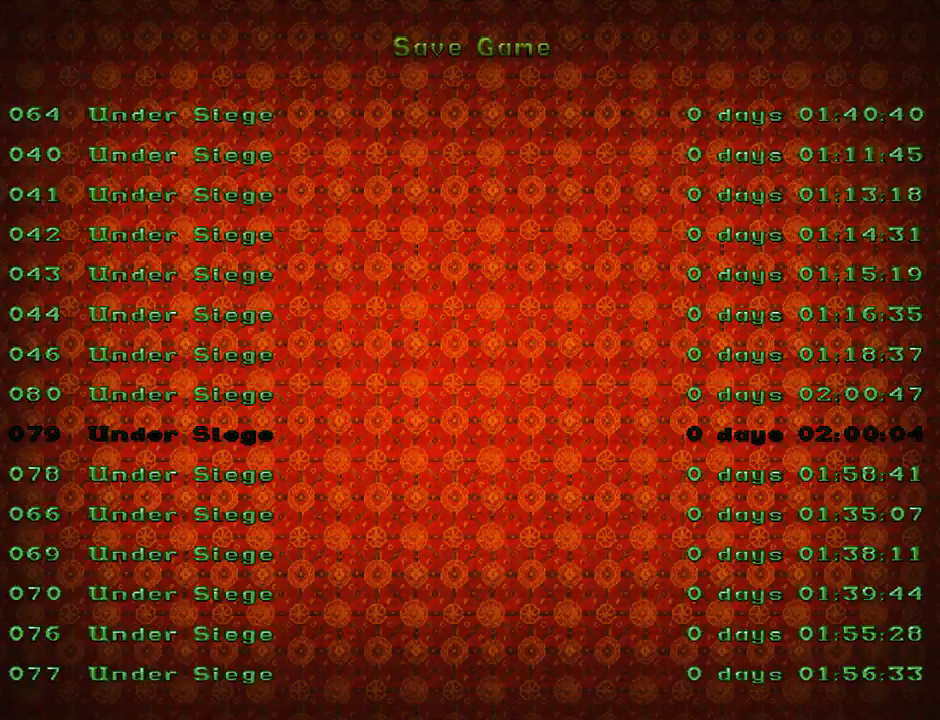
{"buttons": [], "left_stick": "center", "events": []}
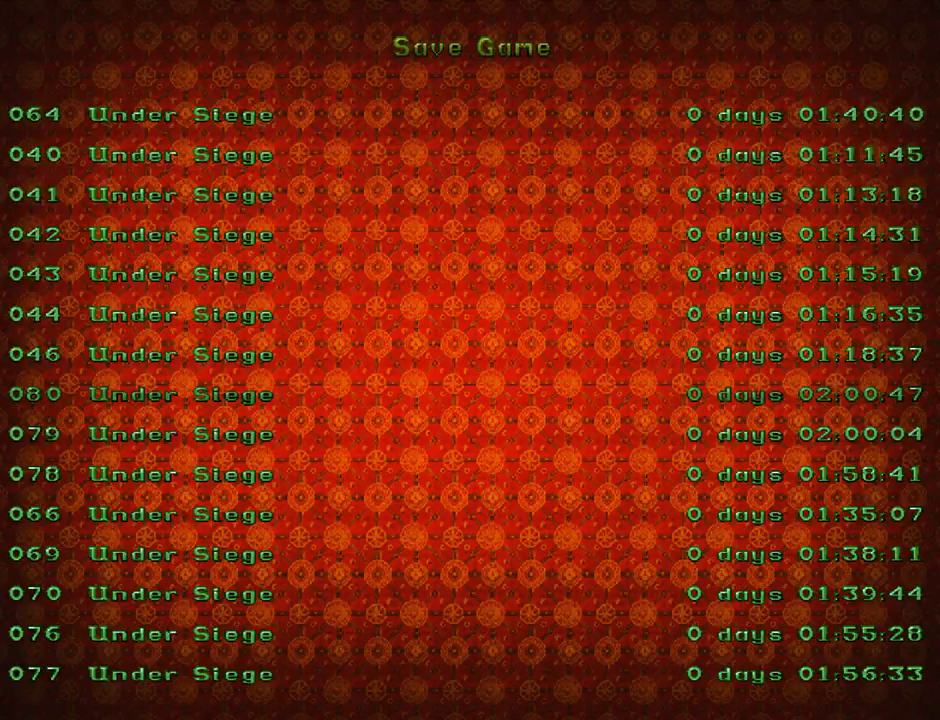
{"buttons": [], "left_stick": "center", "events": []}
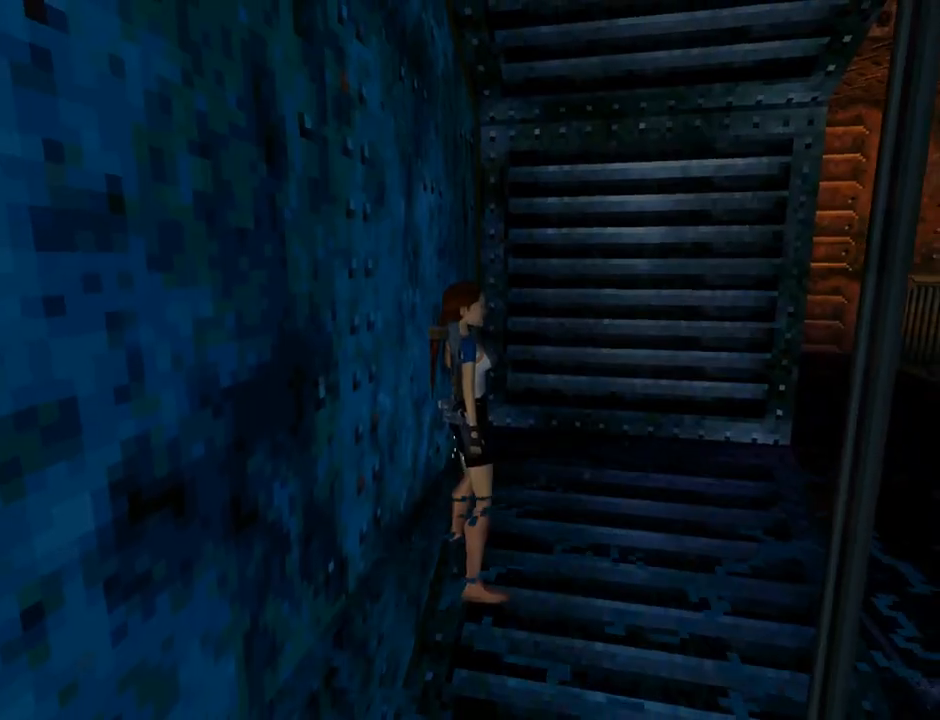
{"buttons": ["SQUARE", "DPAD_UP", "DPAD_LEFT"], "left_stick": "center", "events": [[33, "DPAD_UP", "down"], [233, "SQUARE", "down"], [433, "DPAD_LEFT", "down"]]}
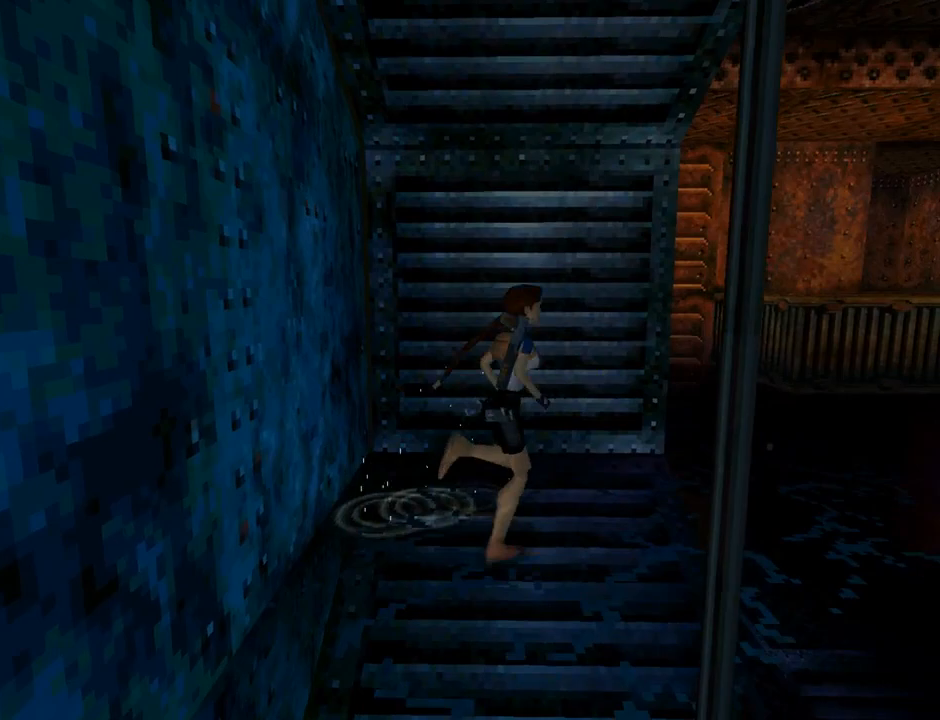
{"buttons": ["SQUARE", "DPAD_UP", "DPAD_LEFT"], "left_stick": "center", "events": [[100, "DPAD_LEFT", "up"], [300, "DPAD_LEFT", "down"]]}
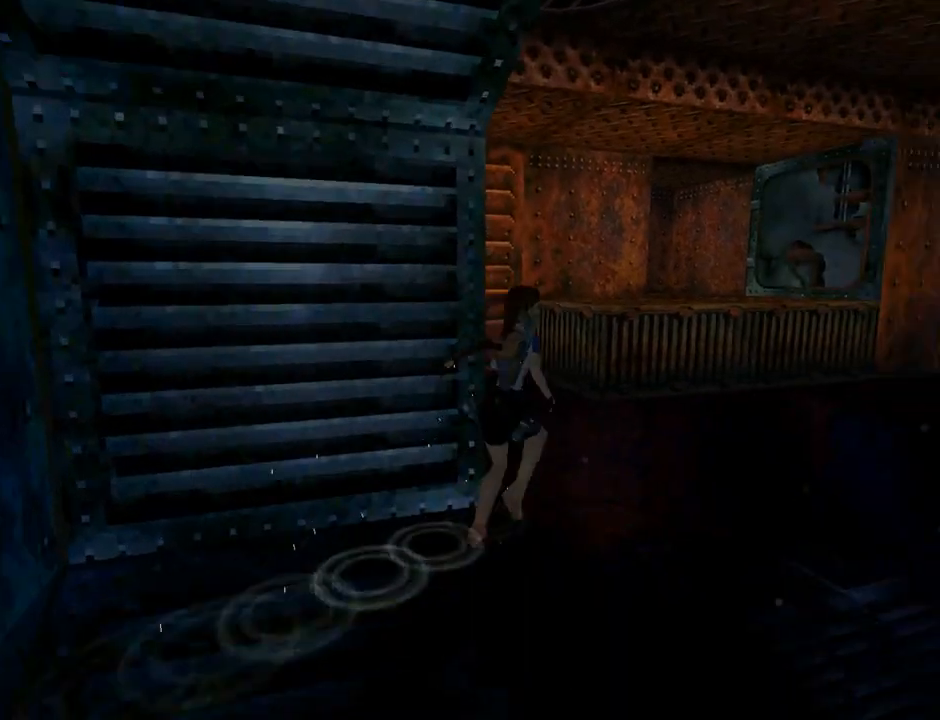
{"buttons": ["SQUARE", "DPAD_UP", "DPAD_LEFT"], "left_stick": "center", "events": []}
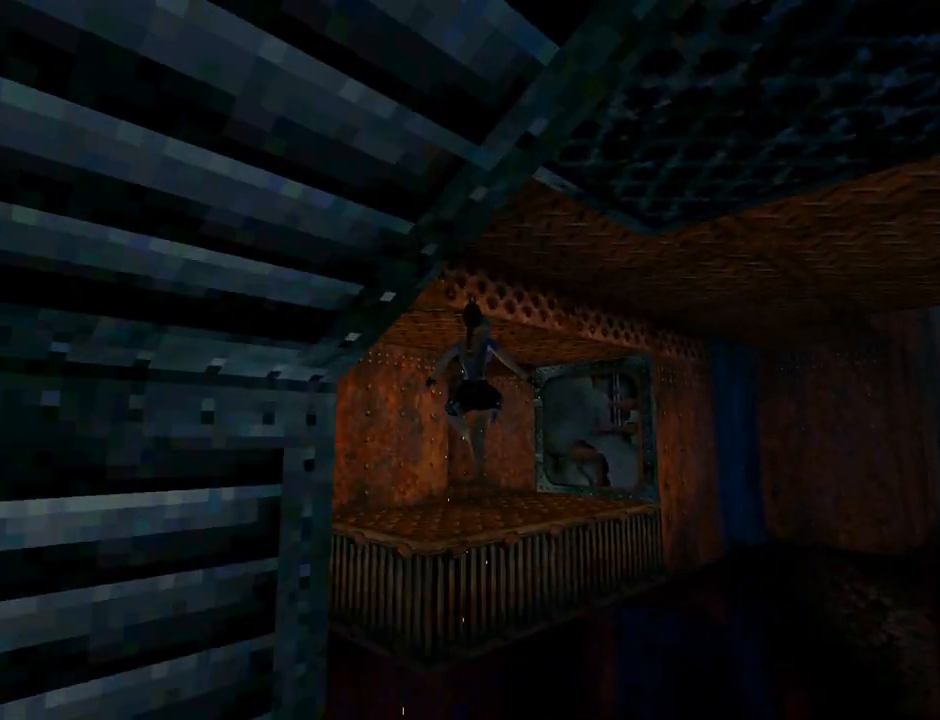
{"buttons": ["DPAD_UP", "DPAD_RIGHT"], "left_stick": "center", "events": [[267, "DPAD_LEFT", "up"], [300, "DPAD_RIGHT", "down"], [333, "SQUARE", "up"]]}
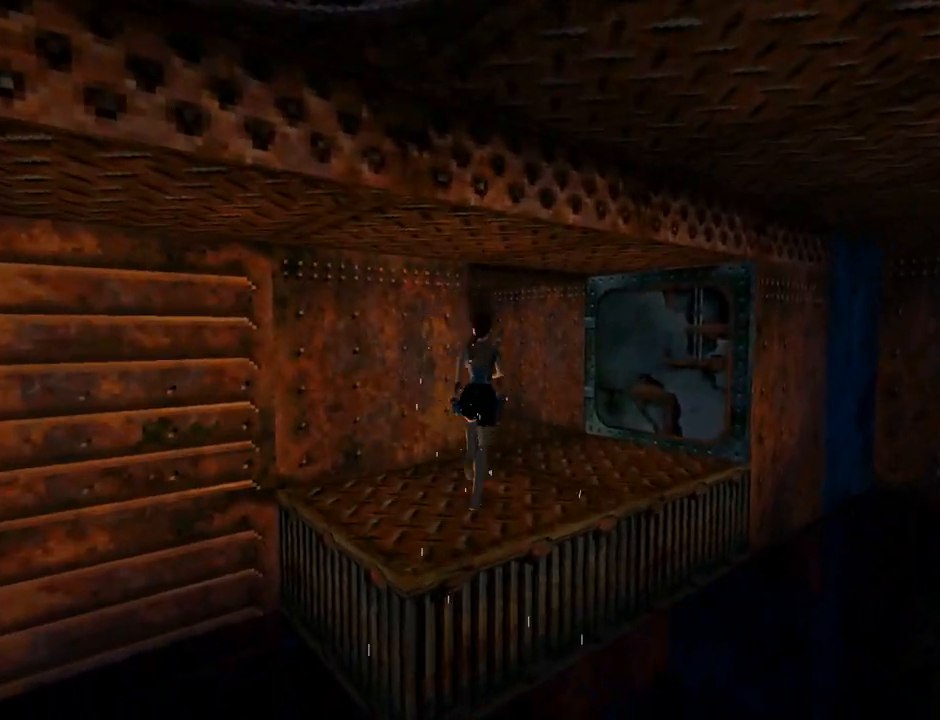
{"buttons": ["DPAD_UP", "DPAD_LEFT"], "left_stick": "center", "events": [[167, "TRIANGLE", "down"], [333, "DPAD_RIGHT", "up"], [367, "TRIANGLE", "up"], [400, "DPAD_LEFT", "down"]]}
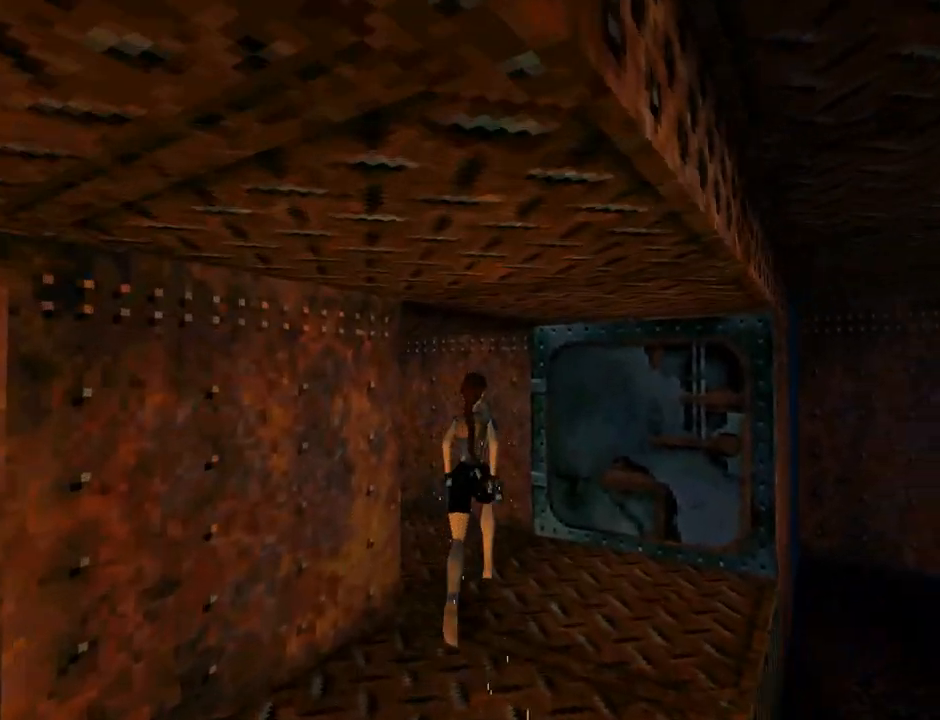
{"buttons": ["DPAD_UP", "DPAD_LEFT"], "left_stick": "center", "events": []}